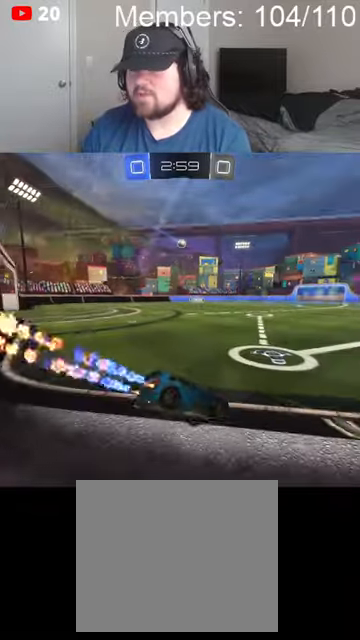
Gameplay with a controller (Xbox layout); each line is a JSON object with the inputs held at the frame after it. "events" lists button and stick changes between this image and that frame as [ms after this image, input, new state], when the widget could be followed in between.
{"buttons": ["A", "B", "L1", "R2"], "left_stick": "up", "right_stick": "center", "events": [[234, "left_stick", "center"], [334, "A", "down"], [334, "left_stick", "up"], [367, "A", "up"], [400, "L1", "down"], [434, "A", "down"]]}
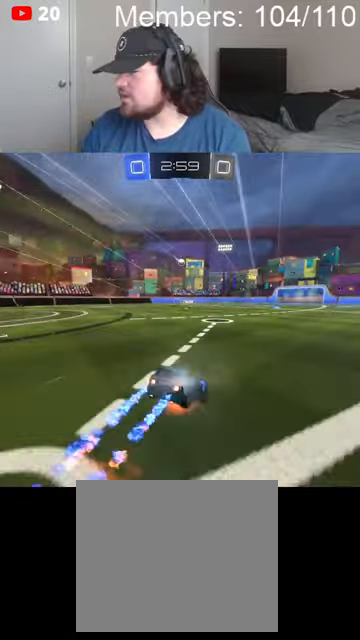
{"buttons": ["R2"], "left_stick": "center", "right_stick": "center", "events": [[67, "L1", "up"], [100, "A", "up"], [134, "B", "up"], [167, "left_stick", "center"]]}
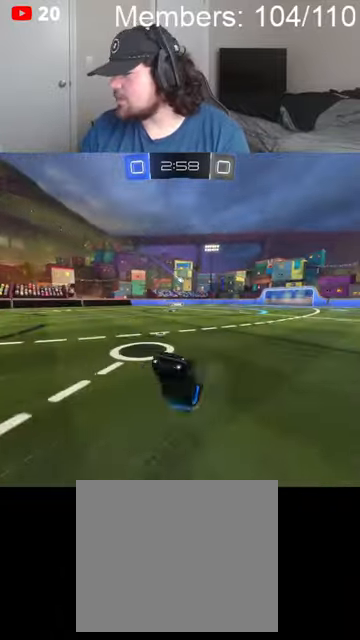
{"buttons": ["R2"], "left_stick": "center", "right_stick": "center", "events": []}
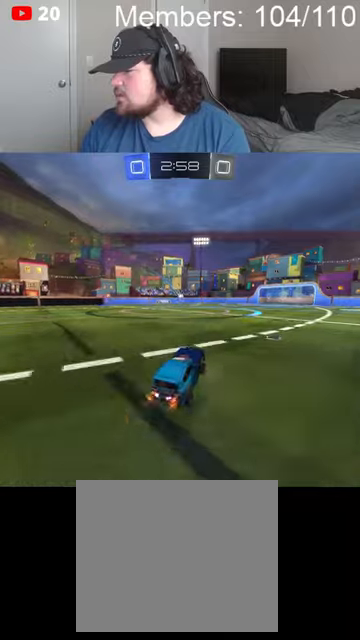
{"buttons": ["B", "R2"], "left_stick": "center", "right_stick": "center", "events": [[200, "left_stick", "right"], [367, "left_stick", "center"], [434, "B", "down"]]}
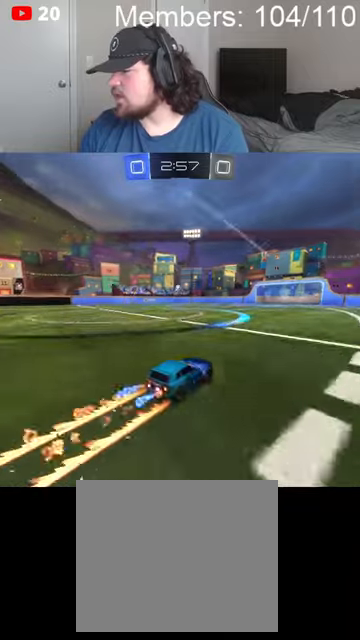
{"buttons": ["B", "R2"], "left_stick": "right", "right_stick": "center", "events": [[34, "left_stick", "left"], [100, "left_stick", "center"], [367, "left_stick", "right"]]}
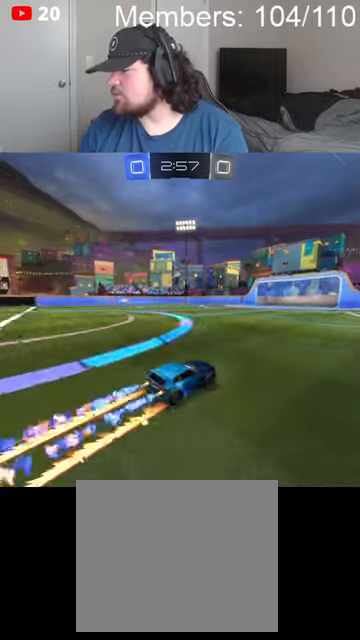
{"buttons": ["R2"], "left_stick": "center", "right_stick": "center", "events": [[67, "left_stick", "center"], [134, "B", "up"], [334, "left_stick", "left"], [400, "left_stick", "center"]]}
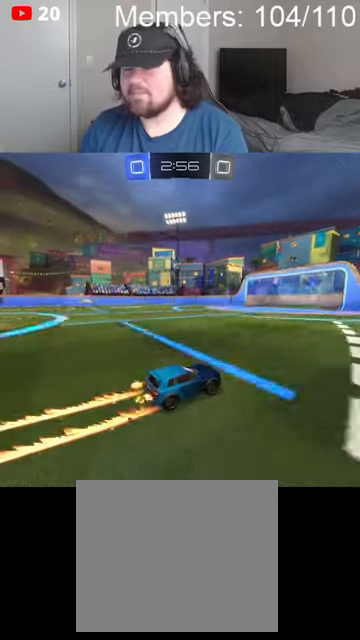
{"buttons": ["B", "R2"], "left_stick": "center", "right_stick": "center", "events": [[67, "left_stick", "left"], [200, "left_stick", "center"], [300, "left_stick", "left"], [400, "B", "down"], [500, "left_stick", "center"]]}
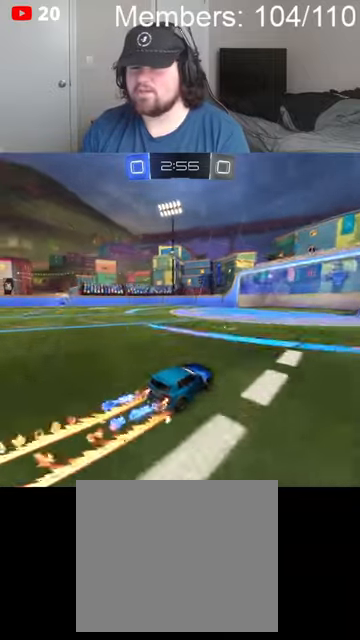
{"buttons": ["L1", "R2"], "left_stick": "right", "right_stick": "center", "events": [[67, "left_stick", "left"], [134, "B", "up"], [234, "R2", "up"], [367, "left_stick", "right"], [467, "R2", "down"], [500, "L1", "down"]]}
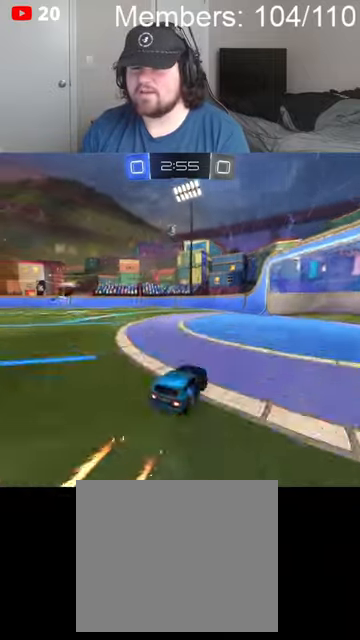
{"buttons": ["B", "R2"], "left_stick": "right", "right_stick": "center", "events": [[67, "B", "down"], [100, "L1", "up"], [167, "L1", "down"], [267, "L1", "up"]]}
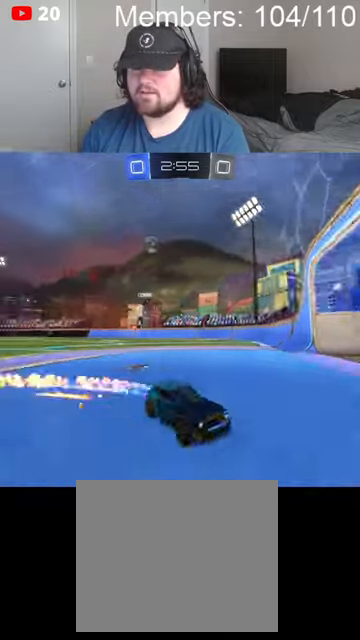
{"buttons": ["R2"], "left_stick": "right", "right_stick": "center", "events": [[134, "L1", "down"], [234, "L1", "up"], [400, "B", "up"]]}
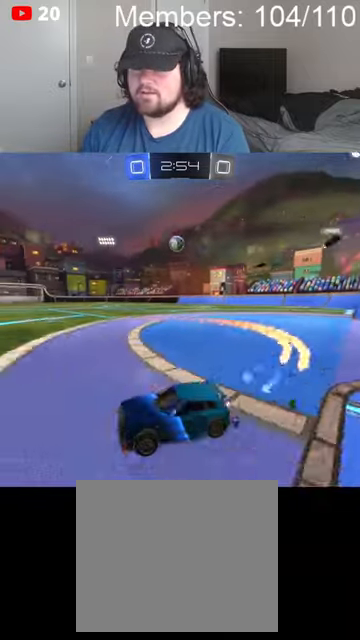
{"buttons": ["A"], "left_stick": "center", "right_stick": "center", "events": [[67, "R2", "up"], [300, "L2", "down"], [367, "A", "down"], [400, "L2", "up"], [434, "A", "up"], [467, "left_stick", "center"], [500, "A", "down"]]}
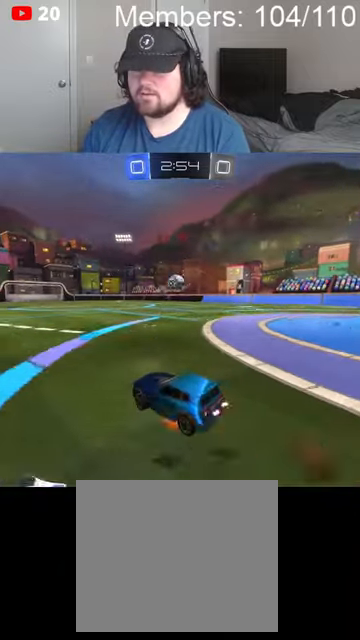
{"buttons": ["A", "B", "L1", "R2"], "left_stick": "left", "right_stick": "center", "events": [[34, "B", "down"], [67, "left_stick", "down-right"], [167, "B", "up"], [300, "R2", "down"], [334, "B", "down"], [367, "L1", "down"], [367, "left_stick", "down-left"], [500, "left_stick", "left"]]}
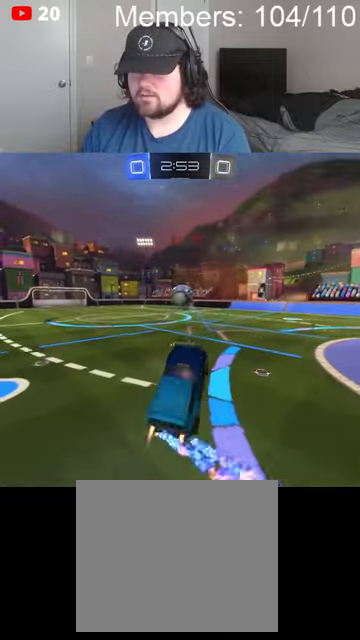
{"buttons": ["Y", "R2"], "left_stick": "down-right", "right_stick": "center", "events": [[167, "left_stick", "up-right"], [267, "left_stick", "right"], [300, "A", "up"], [300, "B", "up"], [300, "L1", "up"], [367, "R2", "up"], [400, "left_stick", "down-right"], [467, "R2", "down"], [500, "Y", "down"]]}
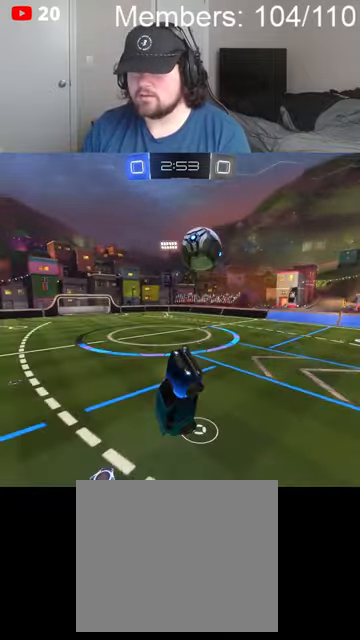
{"buttons": ["B", "Y", "L1", "R2"], "left_stick": "left", "right_stick": "center", "events": [[67, "Y", "up"], [134, "B", "down"], [267, "left_stick", "down"], [367, "L1", "down"], [367, "left_stick", "left"], [400, "Y", "down"]]}
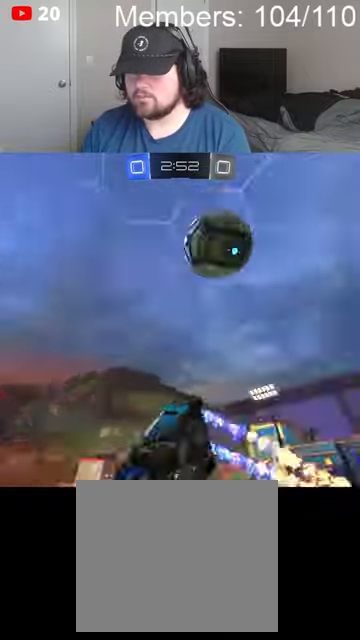
{"buttons": ["B", "R2"], "left_stick": "center", "right_stick": "center", "events": [[100, "Y", "up"], [200, "L1", "up"], [200, "left_stick", "up-left"], [300, "left_stick", "center"]]}
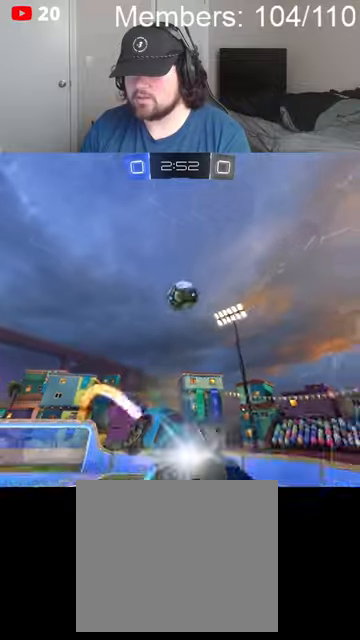
{"buttons": ["B", "R2"], "left_stick": "left", "right_stick": "center", "events": [[234, "left_stick", "down-right"], [300, "L1", "down"], [400, "L1", "up"], [500, "left_stick", "left"]]}
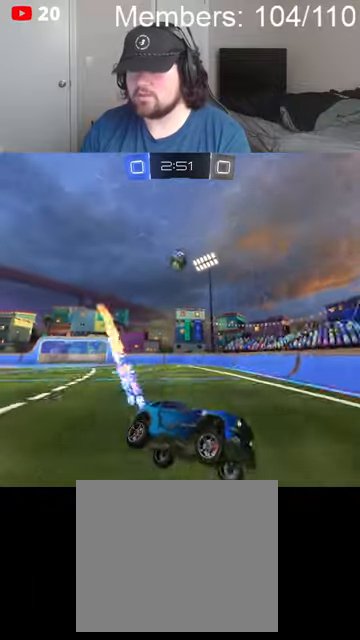
{"buttons": ["B", "R2"], "left_stick": "left", "right_stick": "center", "events": [[367, "L1", "down"], [500, "L1", "up"]]}
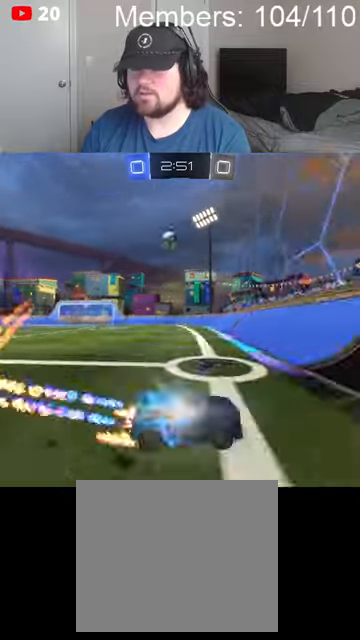
{"buttons": ["R2"], "left_stick": "left", "right_stick": "center", "events": [[67, "B", "up"]]}
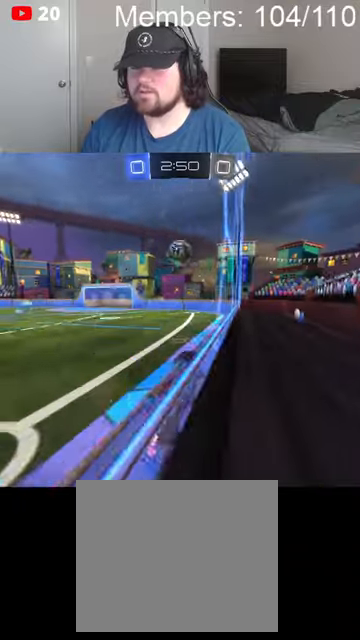
{"buttons": ["L1", "R2"], "left_stick": "left", "right_stick": "center", "events": [[167, "B", "down"], [400, "B", "up"], [467, "L1", "down"]]}
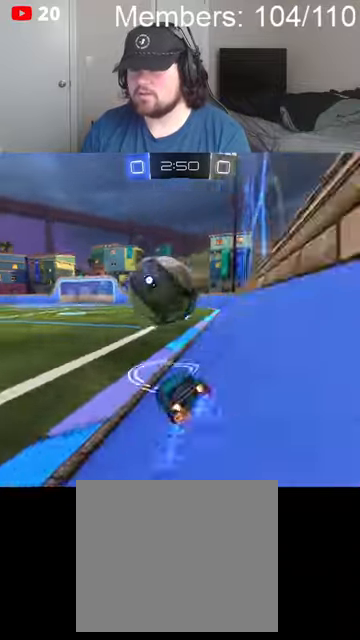
{"buttons": ["R2"], "left_stick": "left", "right_stick": "center", "events": [[67, "L1", "up"], [200, "left_stick", "center"], [400, "left_stick", "left"]]}
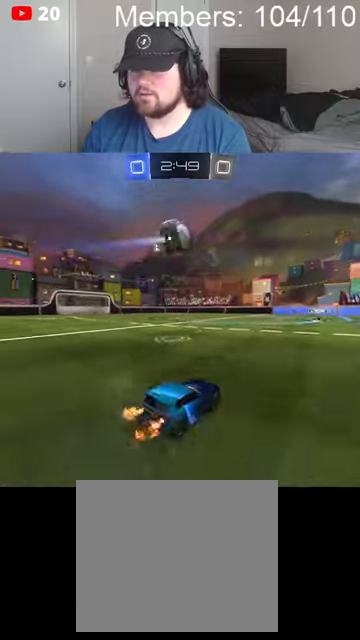
{"buttons": ["B", "R2"], "left_stick": "center", "right_stick": "center", "events": [[67, "B", "down"], [134, "left_stick", "right"], [400, "left_stick", "center"]]}
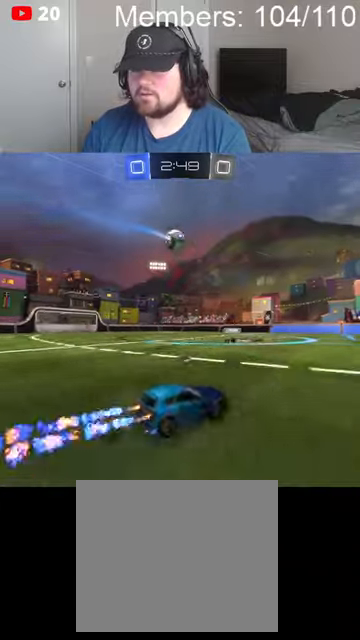
{"buttons": ["B", "R2"], "left_stick": "center", "right_stick": "center", "events": [[34, "left_stick", "left"], [234, "left_stick", "center"]]}
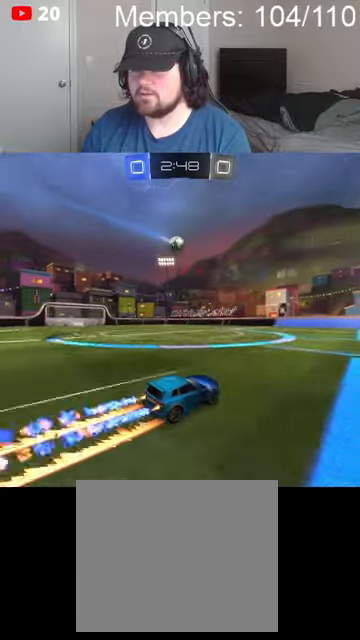
{"buttons": ["R2"], "left_stick": "left", "right_stick": "center", "events": [[200, "B", "up"], [434, "left_stick", "left"]]}
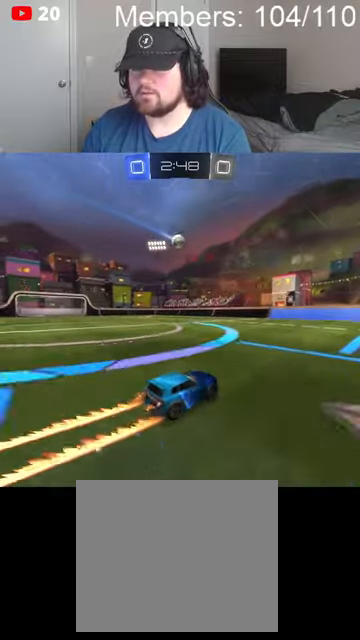
{"buttons": ["R2"], "left_stick": "left", "right_stick": "center", "events": [[134, "left_stick", "center"], [467, "left_stick", "left"]]}
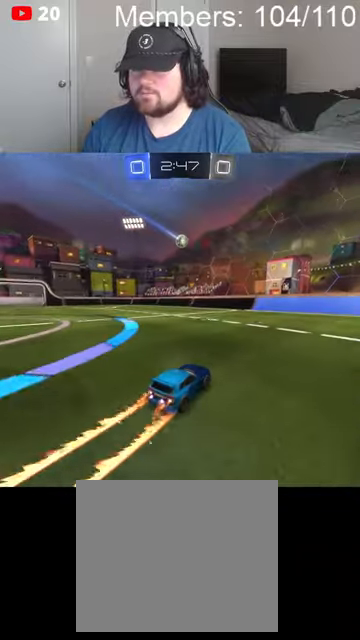
{"buttons": ["R2"], "left_stick": "left", "right_stick": "center", "events": [[200, "left_stick", "center"], [300, "left_stick", "left"]]}
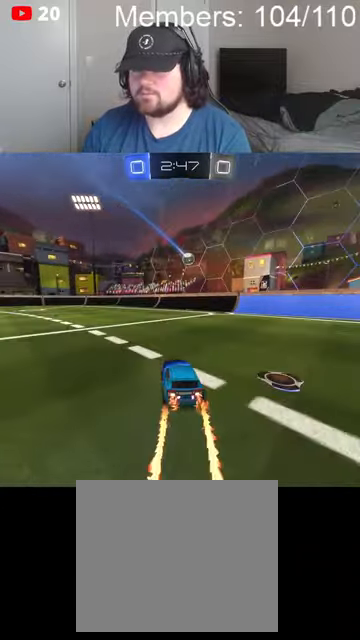
{"buttons": ["R2"], "left_stick": "down-left", "right_stick": "center", "events": [[267, "left_stick", "center"], [500, "left_stick", "down-left"]]}
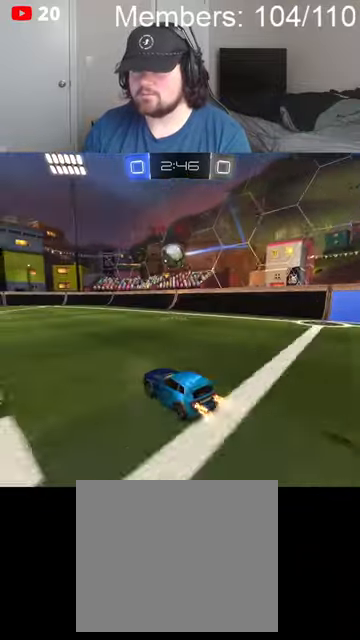
{"buttons": ["A", "B", "L1", "R2"], "left_stick": "left", "right_stick": "center", "events": [[67, "A", "down"], [67, "B", "down"], [167, "left_stick", "right"], [200, "A", "up"], [234, "B", "up"], [300, "A", "down"], [300, "B", "down"], [300, "L1", "down"], [300, "left_stick", "up-left"], [434, "left_stick", "left"]]}
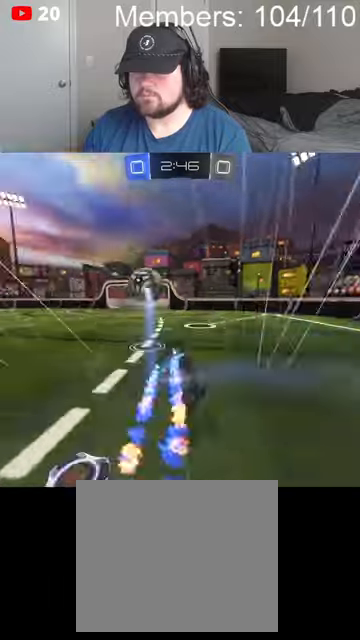
{"buttons": ["R2"], "left_stick": "left", "right_stick": "center", "events": [[367, "A", "up"], [467, "B", "up"], [500, "L1", "up"]]}
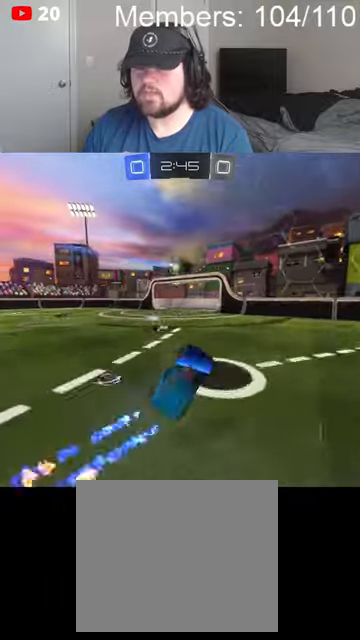
{"buttons": ["B", "R2"], "left_stick": "left", "right_stick": "center", "events": [[234, "left_stick", "center"], [300, "B", "down"], [300, "left_stick", "left"]]}
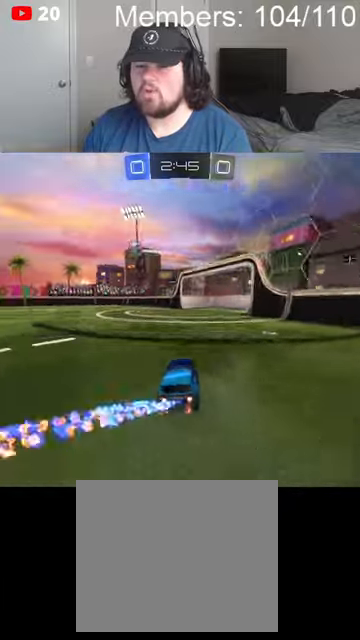
{"buttons": ["B", "R2"], "left_stick": "left", "right_stick": "center", "events": [[100, "L1", "down"], [200, "L1", "up"]]}
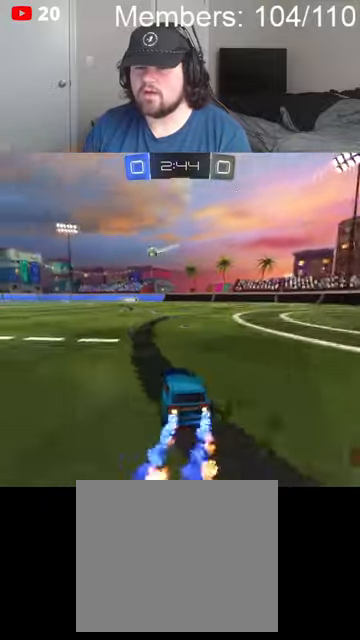
{"buttons": ["B", "L1", "R2"], "left_stick": "up", "right_stick": "center", "events": [[367, "left_stick", "center"], [434, "A", "down"], [500, "A", "up"], [500, "L1", "down"], [500, "left_stick", "up"]]}